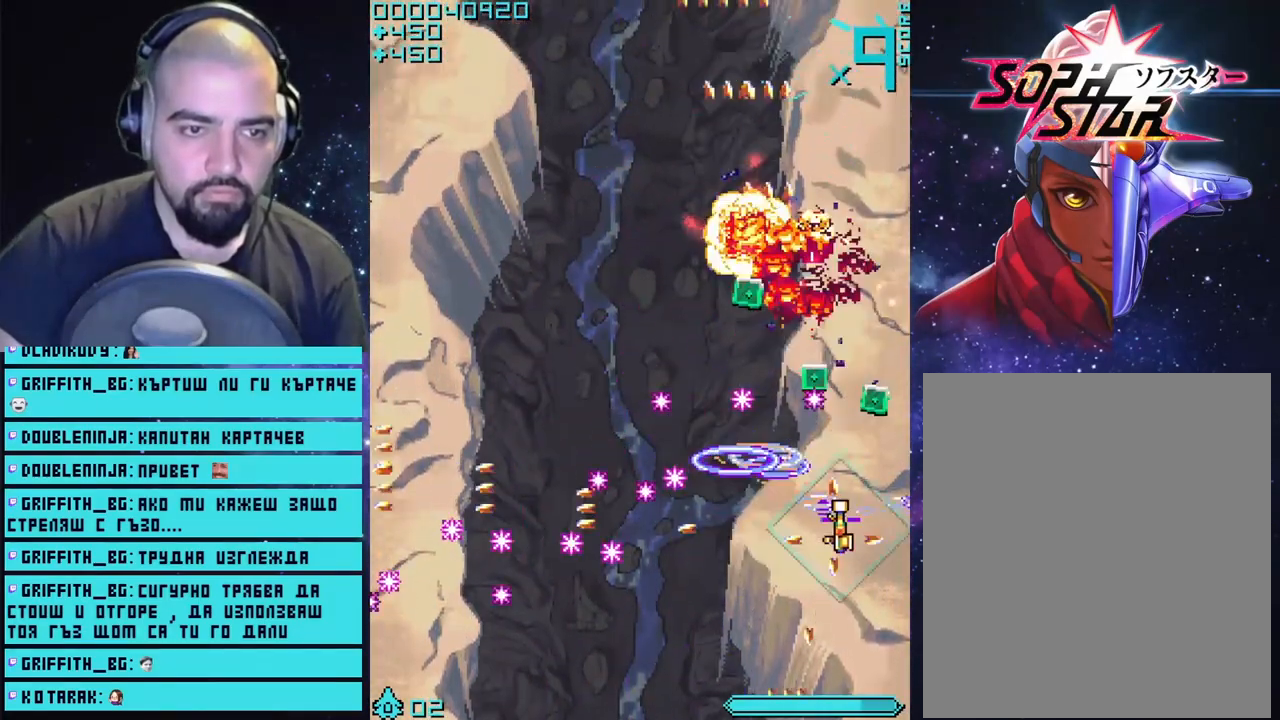
Gameplay with a controller (PlayStation layout); each line is a JSON object with the inputs held at the frame after it. "events" lists button and stick changes between this image and that frame as [ms after this image, input, new state], when the widget could be followed in between.
{"buttons": ["CROSS"], "left_stick": "left", "right_stick": "center", "events": [[67, "left_stick", "up"], [283, "left_stick", "left"]]}
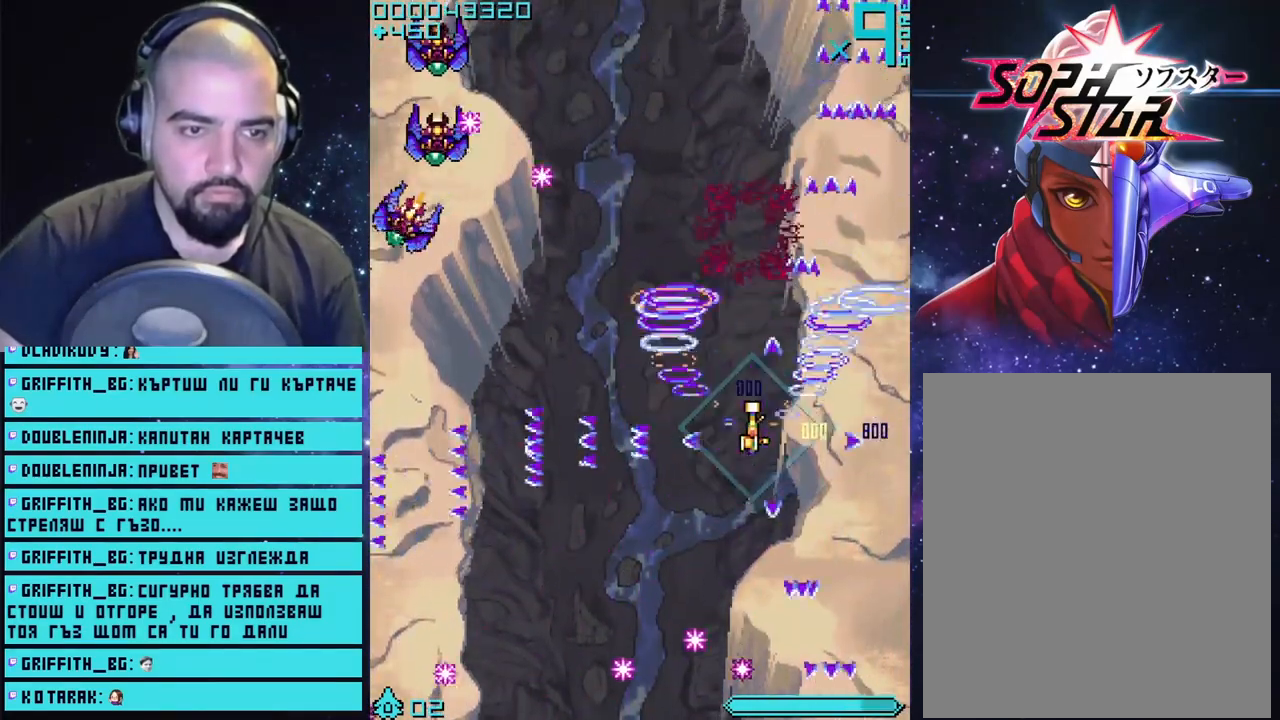
{"buttons": ["CROSS"], "left_stick": "left", "right_stick": "center", "events": []}
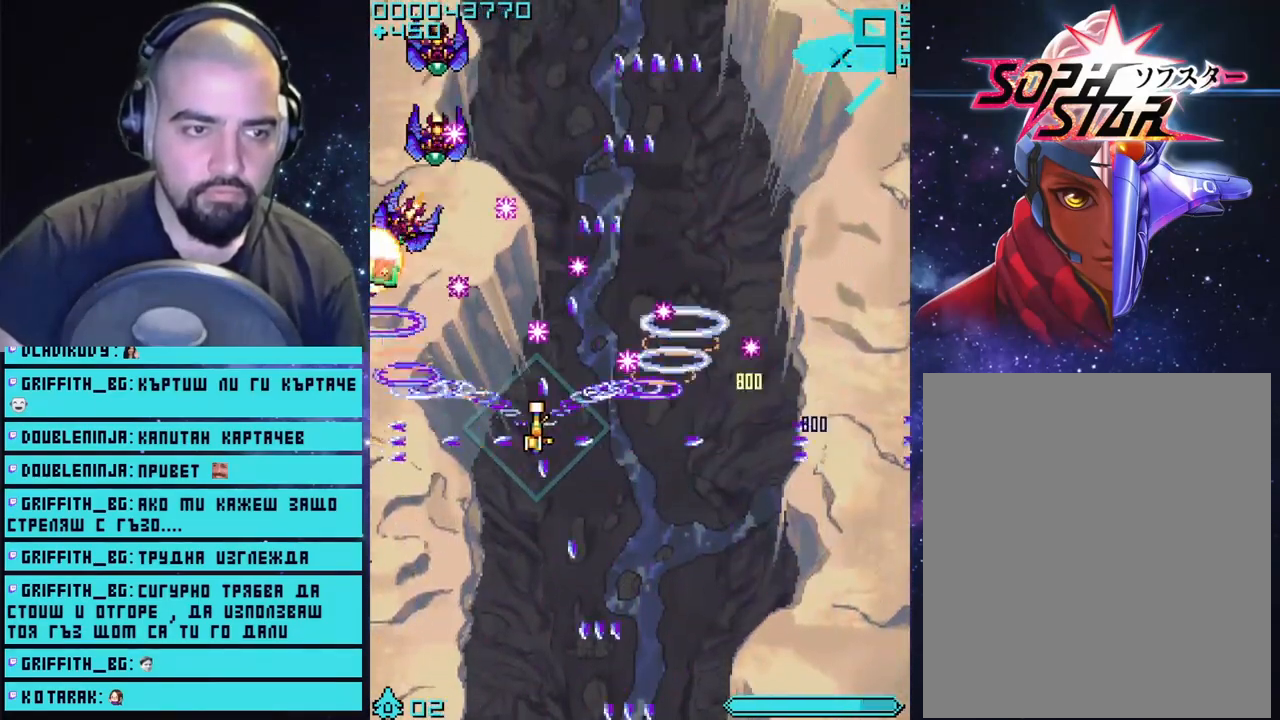
{"buttons": ["CROSS"], "left_stick": "down", "right_stick": "center", "events": [[183, "left_stick", "center"], [367, "left_stick", "down"]]}
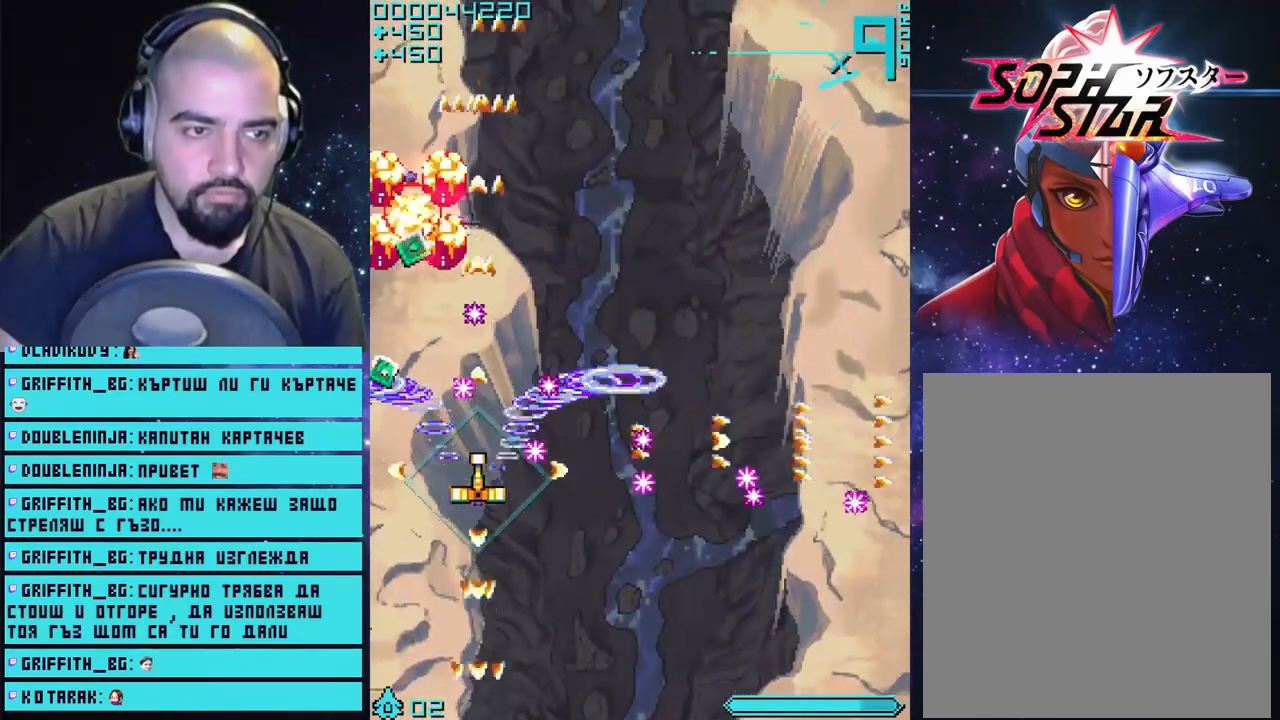
{"buttons": ["CROSS"], "left_stick": "up-left", "right_stick": "center", "events": [[450, "left_stick", "up-left"]]}
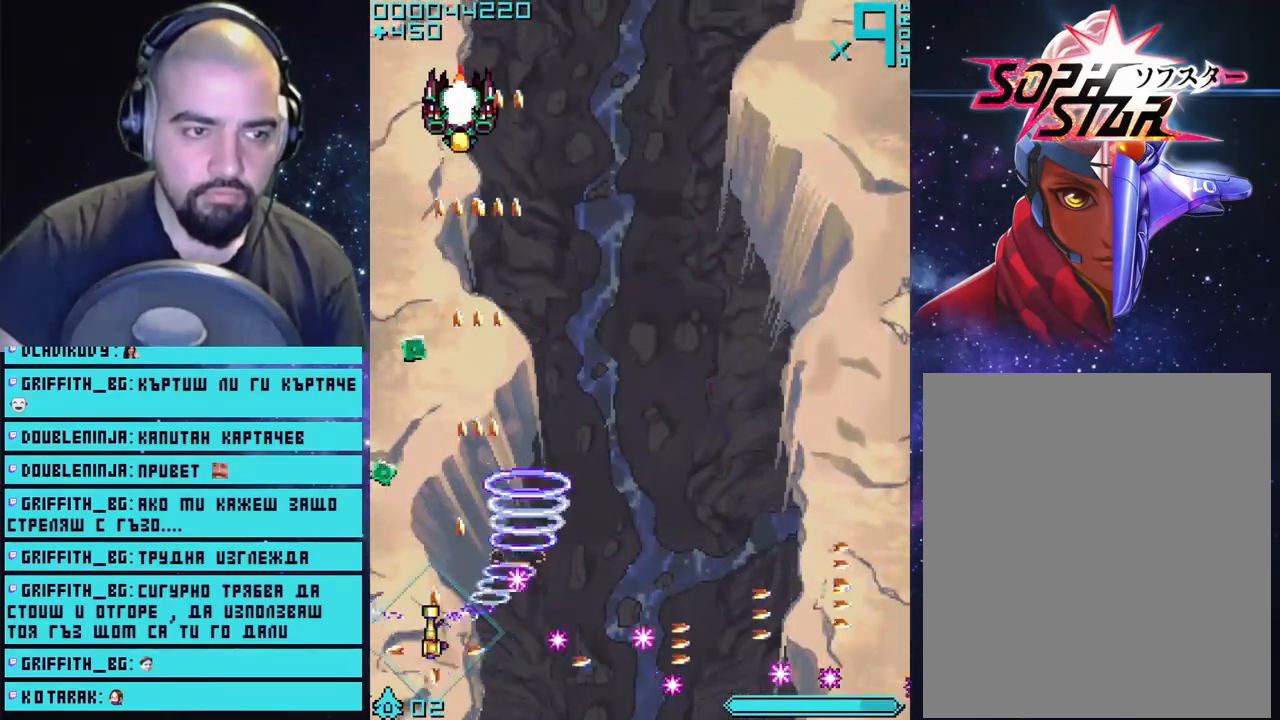
{"buttons": ["CROSS"], "left_stick": "right", "right_stick": "center", "events": [[50, "left_stick", "up"], [433, "left_stick", "right"]]}
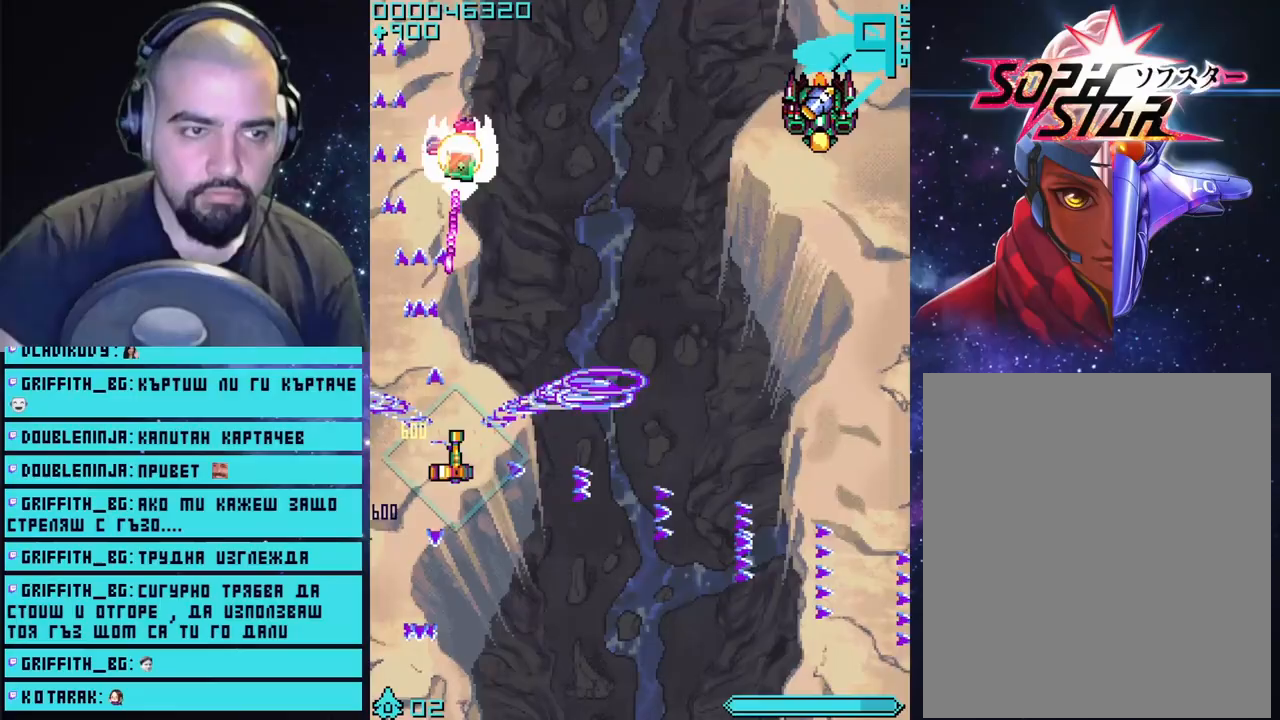
{"buttons": ["CROSS"], "left_stick": "right", "right_stick": "center", "events": [[183, "left_stick", "down"], [400, "left_stick", "down-right"], [500, "left_stick", "right"]]}
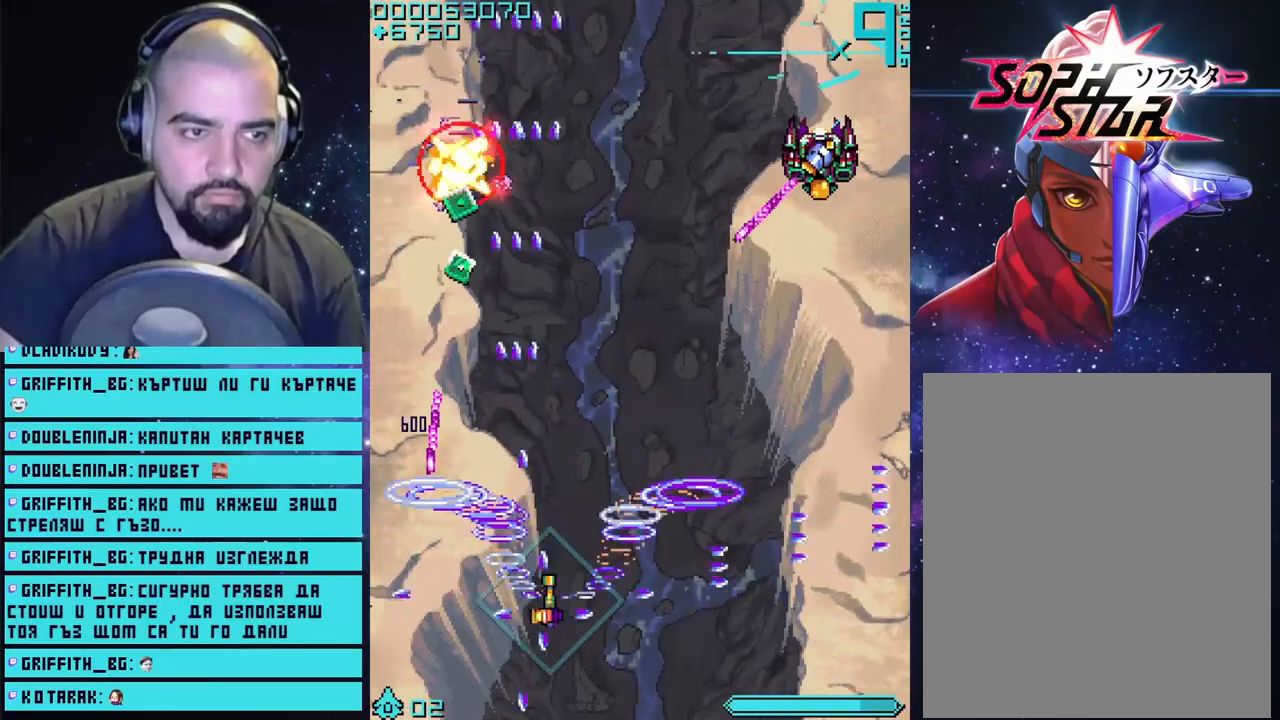
{"buttons": ["CROSS"], "left_stick": "up-right", "right_stick": "center", "events": [[467, "left_stick", "up-right"]]}
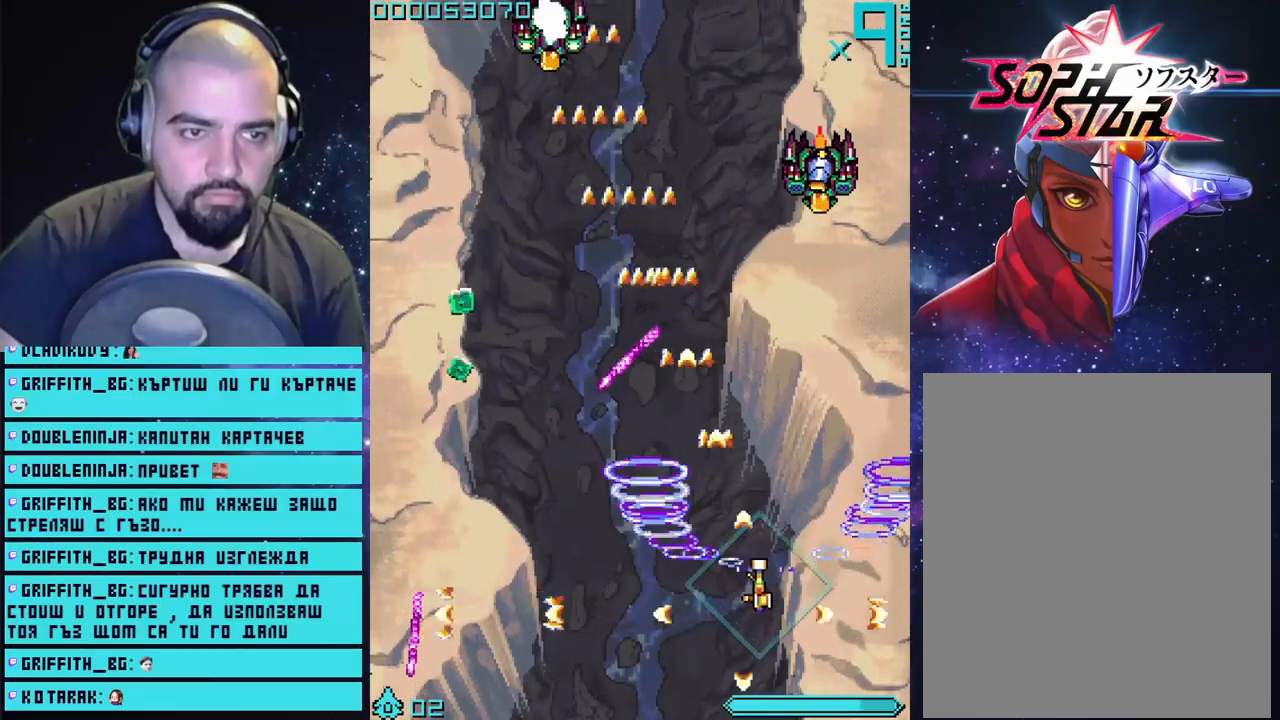
{"buttons": ["CROSS"], "left_stick": "center", "right_stick": "center", "events": [[167, "left_stick", "center"], [350, "left_stick", "right"], [450, "left_stick", "center"]]}
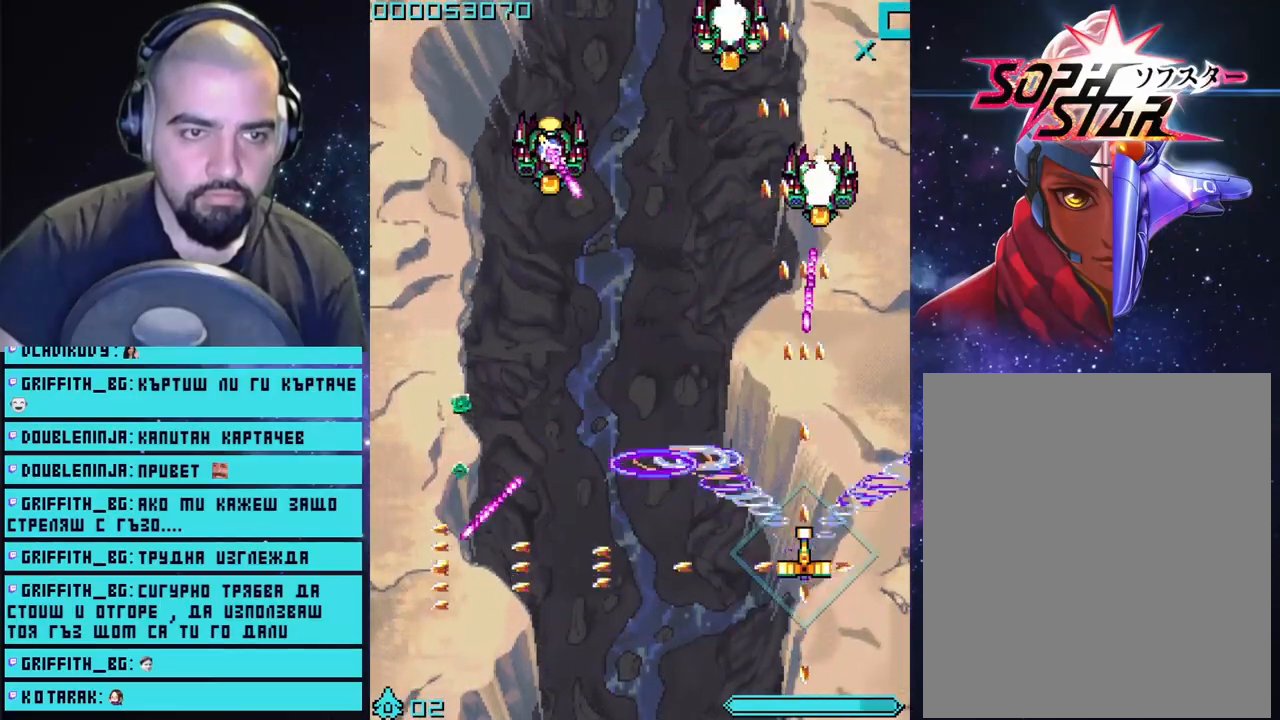
{"buttons": ["CROSS"], "left_stick": "down", "right_stick": "center", "events": [[200, "left_stick", "down"]]}
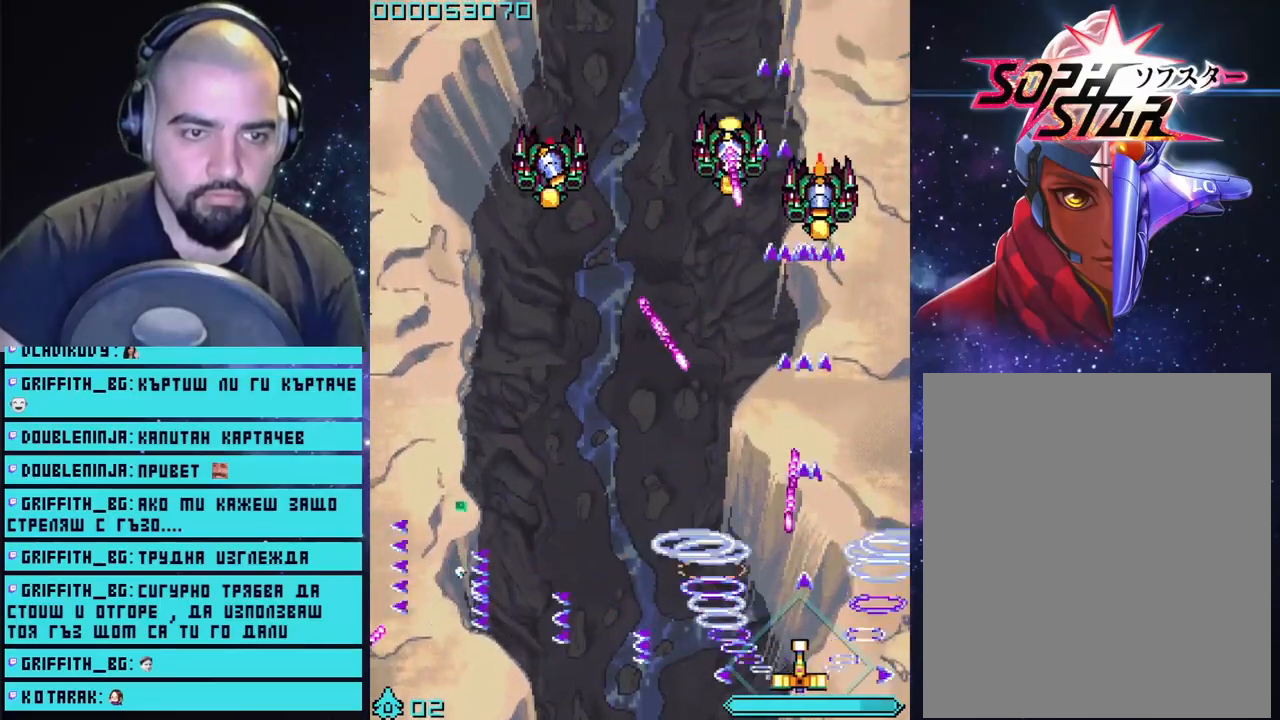
{"buttons": ["CROSS"], "left_stick": "center", "right_stick": "center", "events": [[50, "left_stick", "left"], [300, "left_stick", "up-left"], [483, "left_stick", "center"]]}
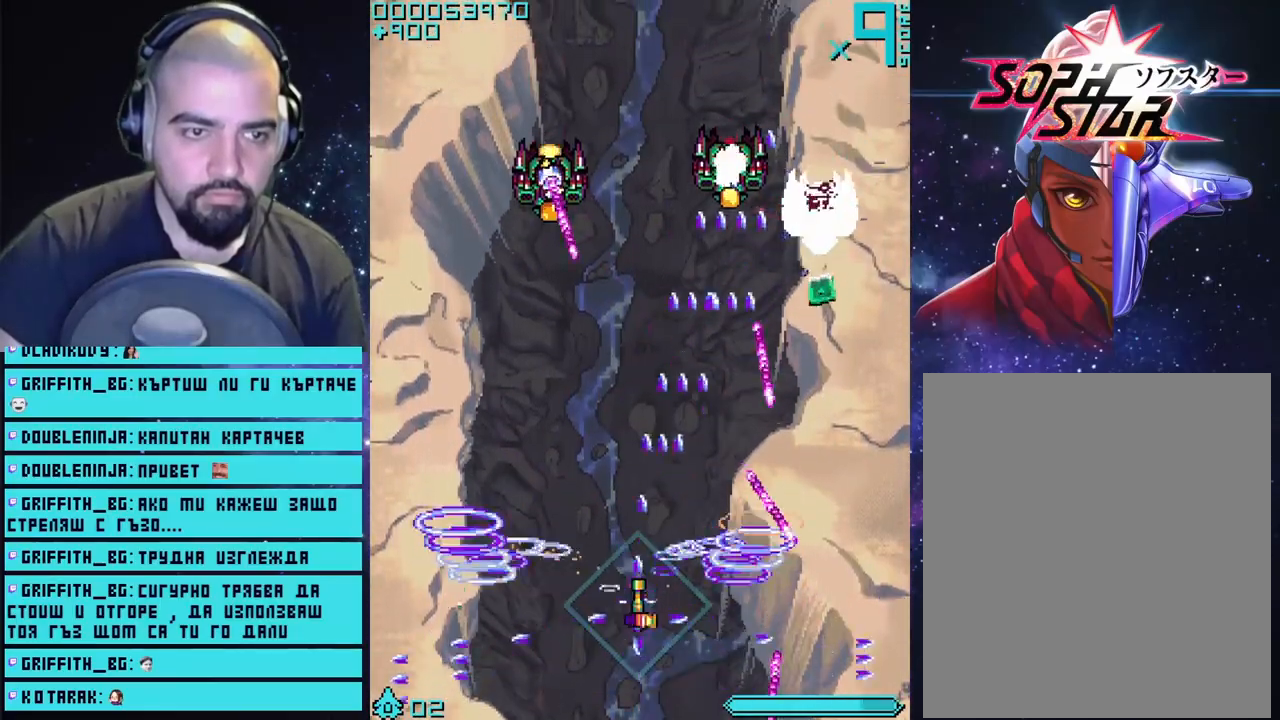
{"buttons": ["CROSS"], "left_stick": "down-left", "right_stick": "center", "events": [[450, "left_stick", "down-left"]]}
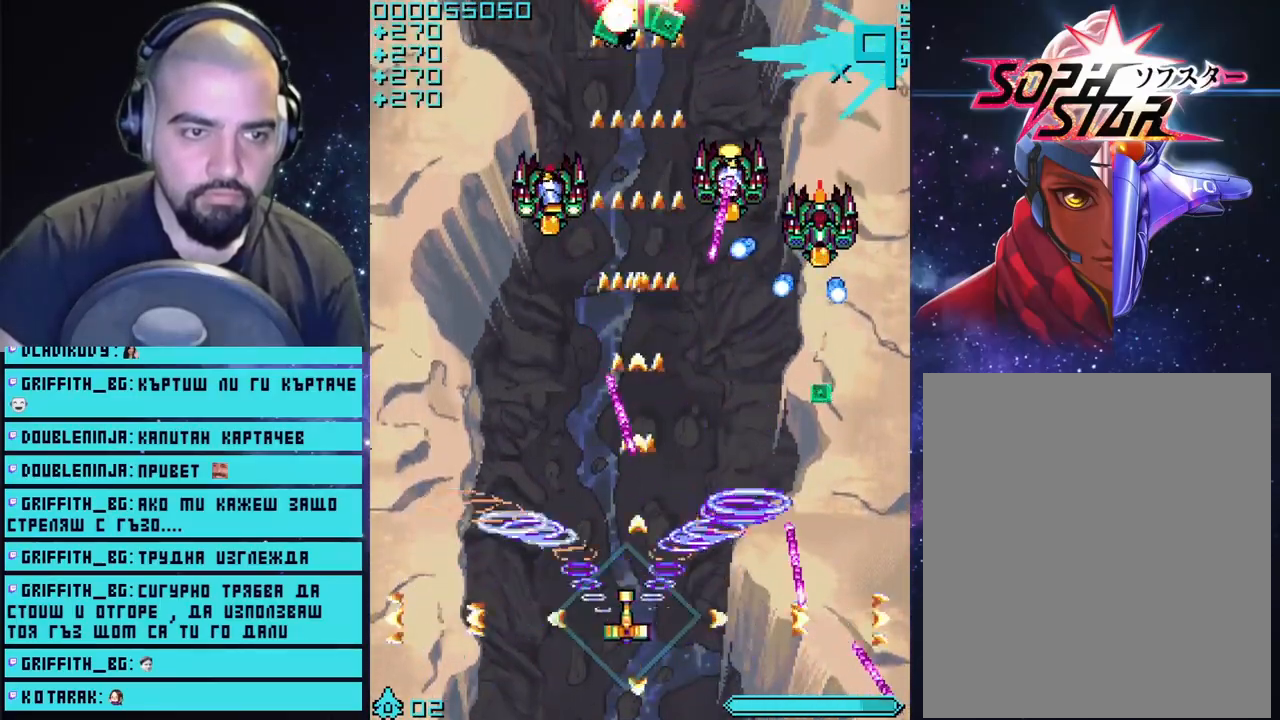
{"buttons": ["CROSS"], "left_stick": "center", "right_stick": "center", "events": [[200, "left_stick", "center"]]}
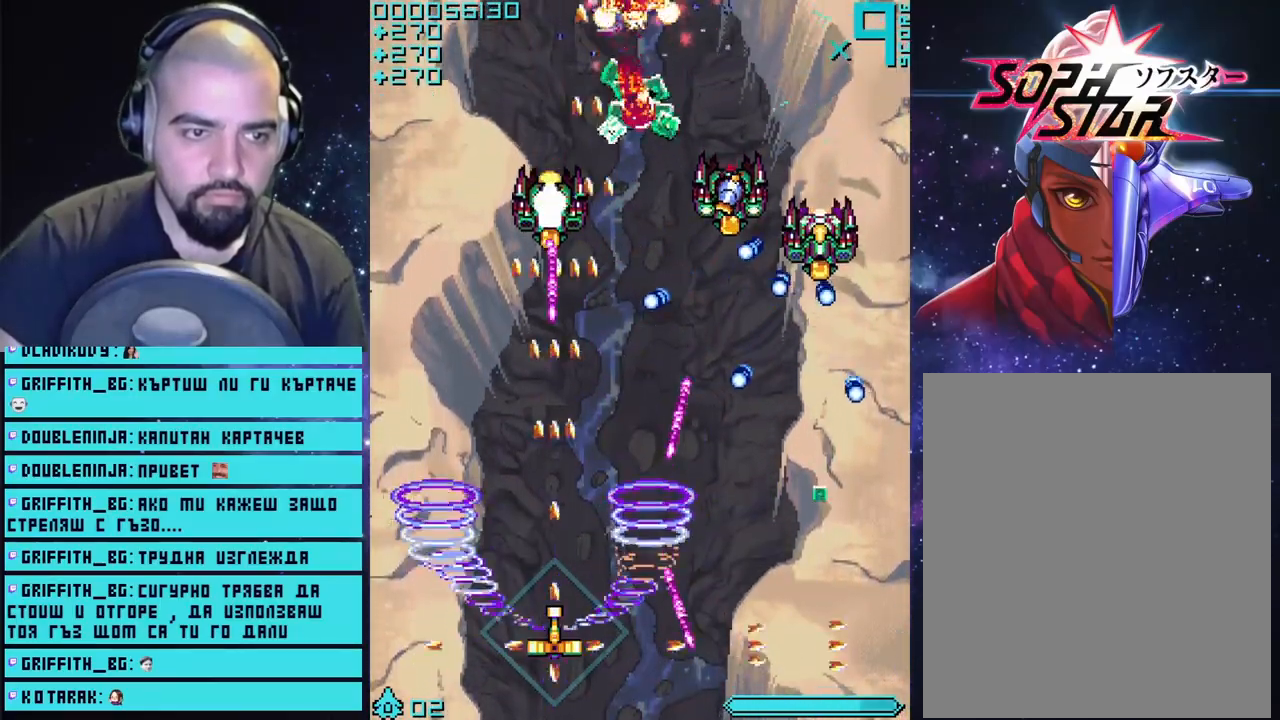
{"buttons": ["CROSS"], "left_stick": "down-left", "right_stick": "center", "events": [[417, "left_stick", "down-left"]]}
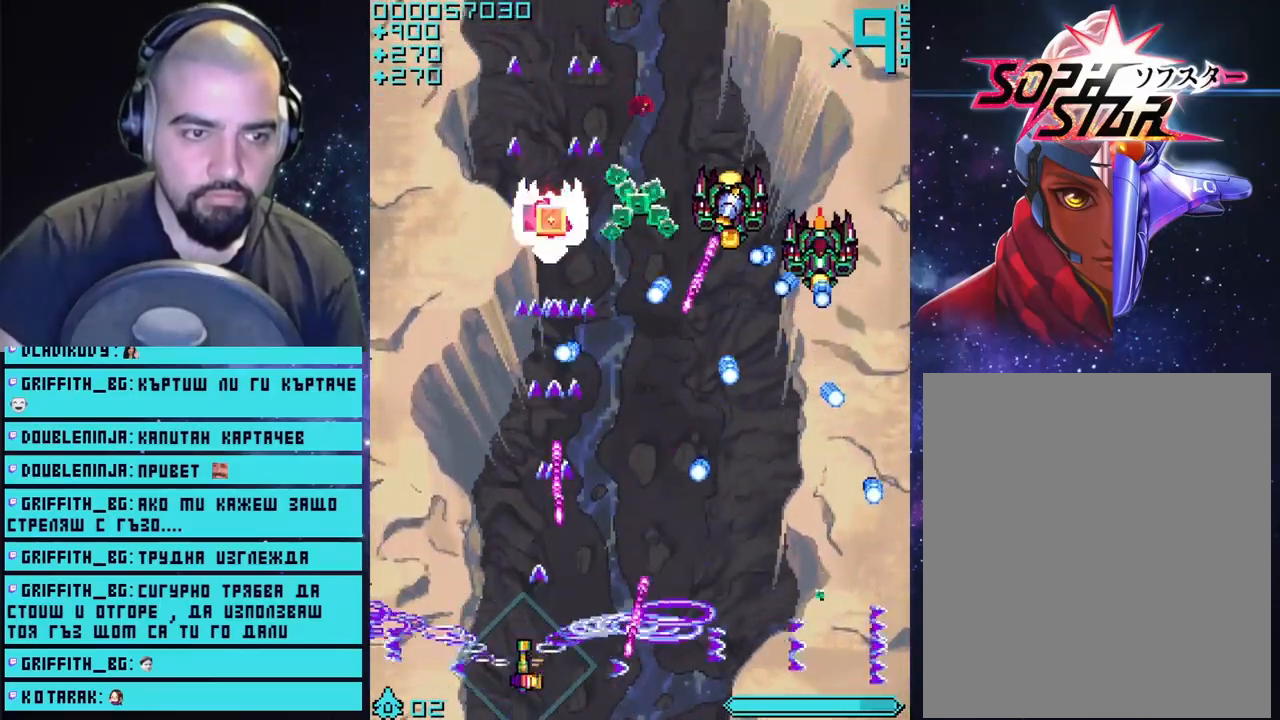
{"buttons": ["CROSS"], "left_stick": "center", "right_stick": "center", "events": [[117, "left_stick", "center"], [300, "left_stick", "up"], [500, "left_stick", "center"]]}
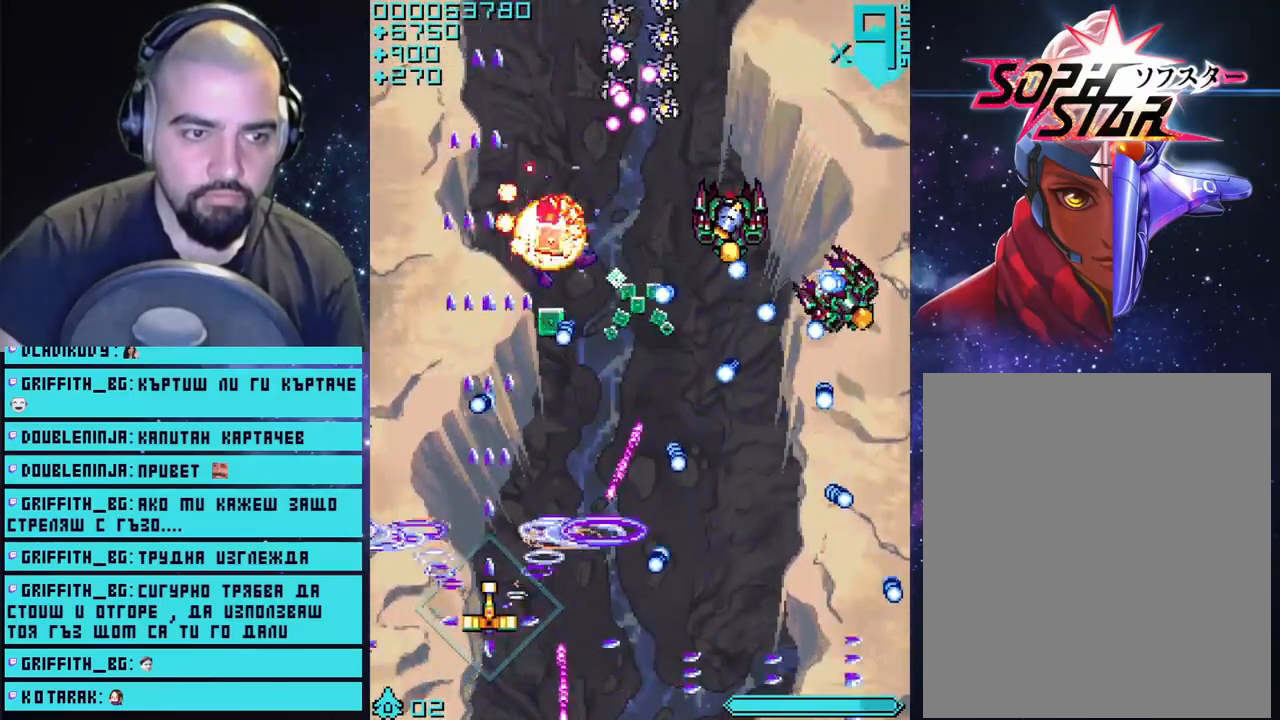
{"buttons": ["CROSS"], "left_stick": "center", "right_stick": "center", "events": []}
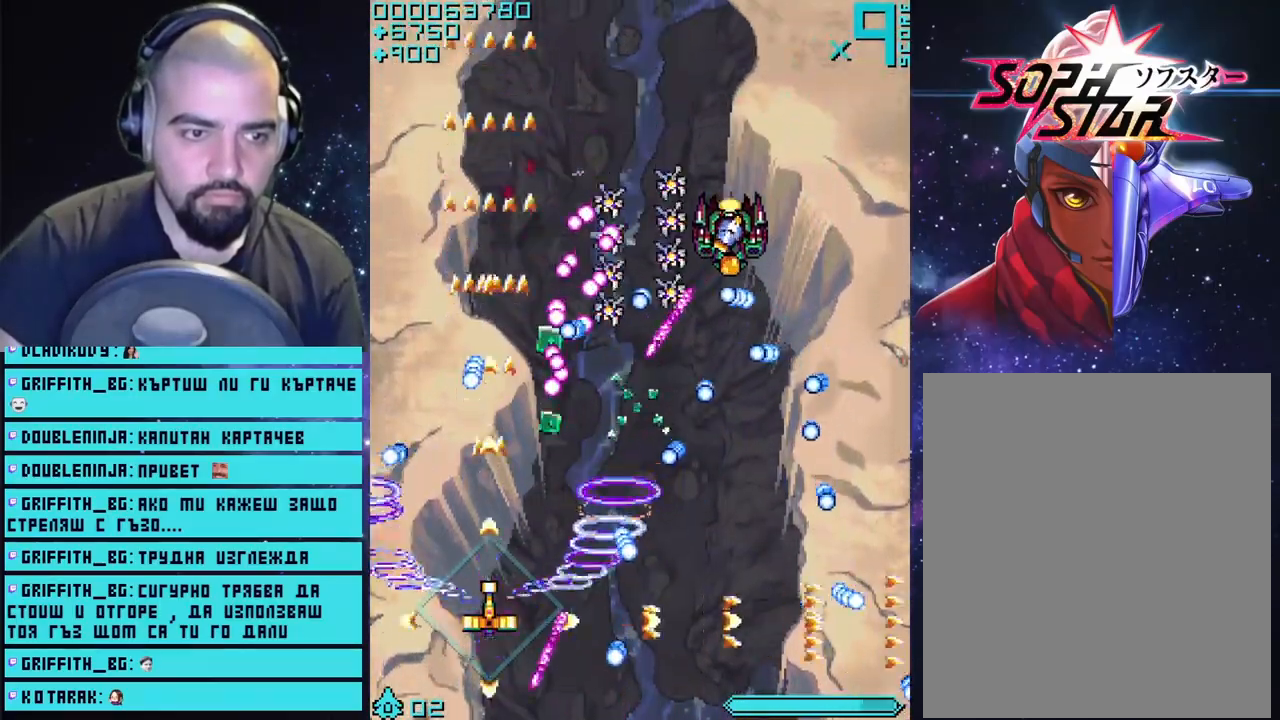
{"buttons": ["CROSS"], "left_stick": "up-left", "right_stick": "center", "events": [[300, "left_stick", "down-left"], [317, "CIRCLE", "down"], [467, "left_stick", "up-left"], [483, "CIRCLE", "up"]]}
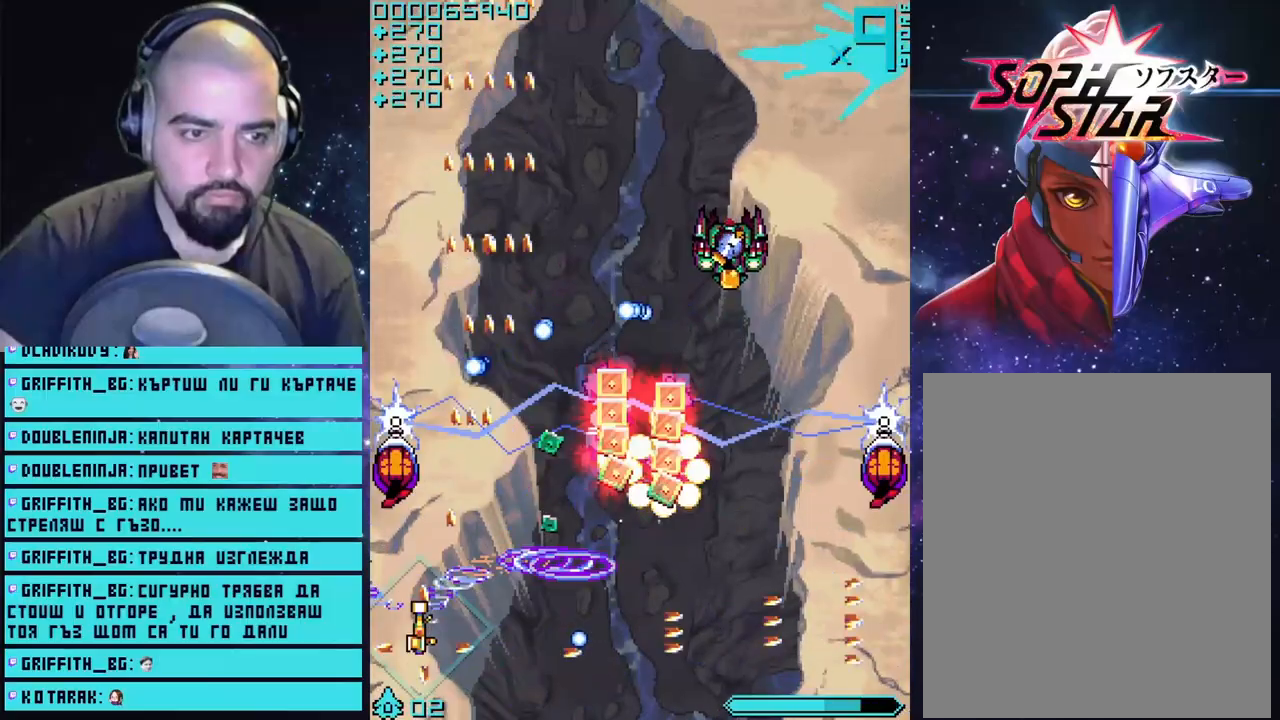
{"buttons": ["CROSS"], "left_stick": "down-right", "right_stick": "center", "events": [[67, "left_stick", "up"], [350, "left_stick", "right"], [500, "left_stick", "down-right"]]}
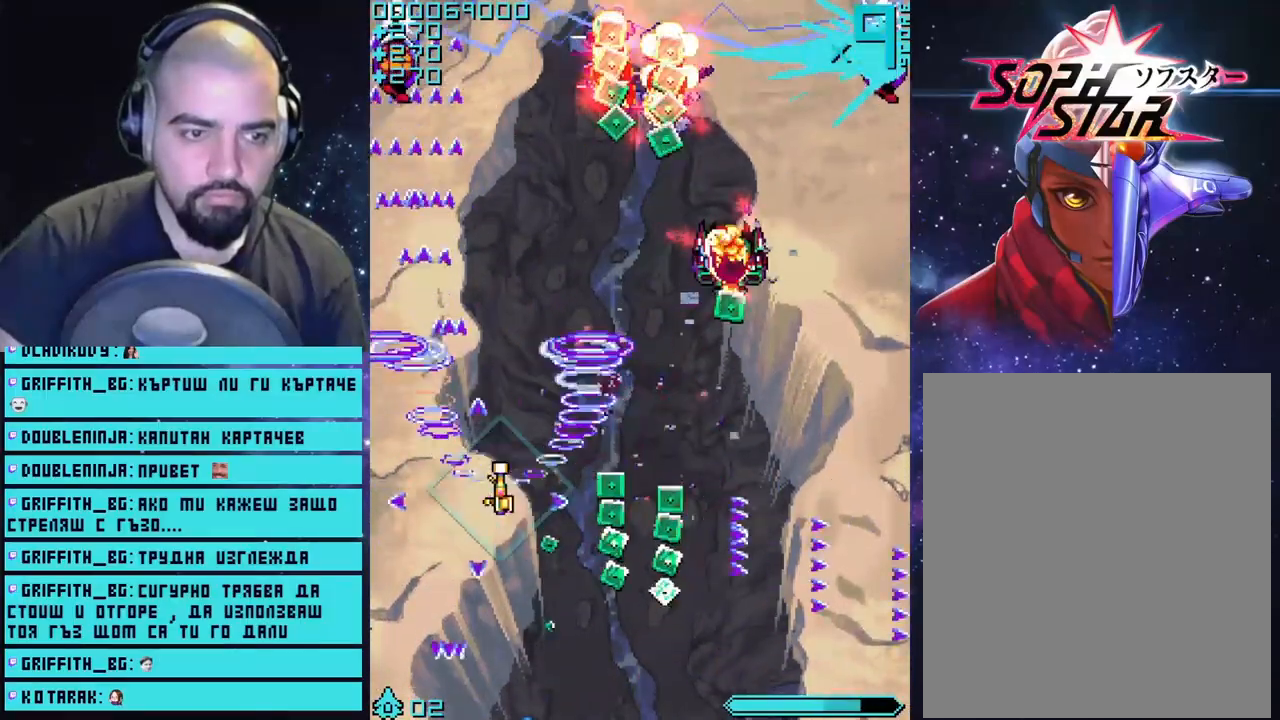
{"buttons": ["CROSS"], "left_stick": "up-right", "right_stick": "center", "events": [[500, "left_stick", "up-right"]]}
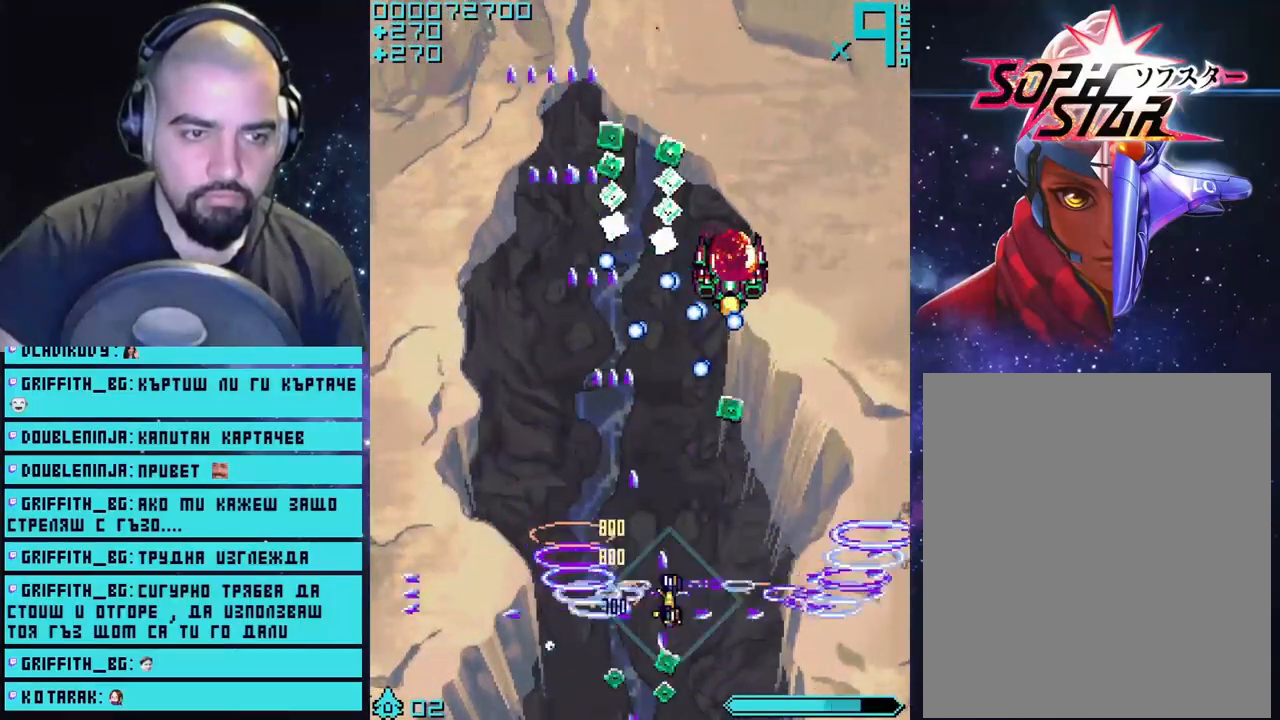
{"buttons": ["CROSS"], "left_stick": "down-right", "right_stick": "center", "events": [[50, "left_stick", "up-left"], [183, "left_stick", "center"], [350, "left_stick", "down-right"]]}
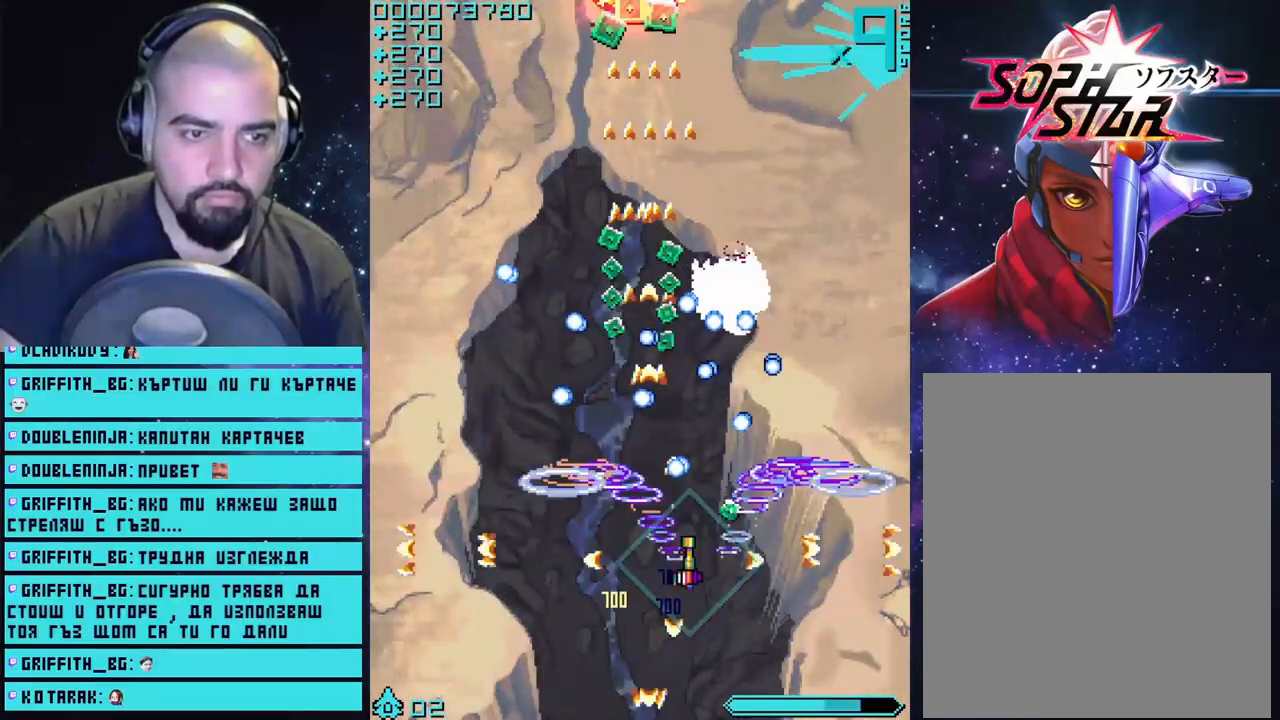
{"buttons": ["CROSS"], "left_stick": "center", "right_stick": "center", "events": [[117, "left_stick", "center"], [267, "left_stick", "down-right"], [317, "left_stick", "down"], [433, "left_stick", "center"]]}
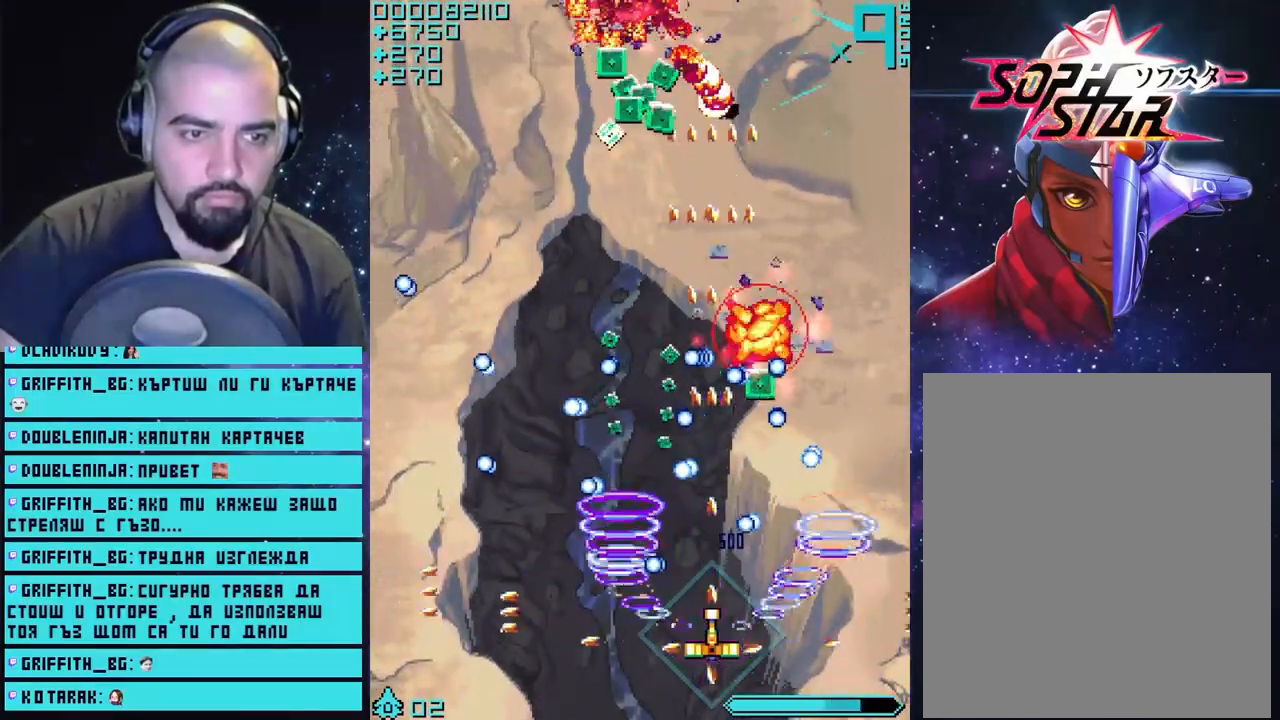
{"buttons": ["CROSS"], "left_stick": "center", "right_stick": "center", "events": []}
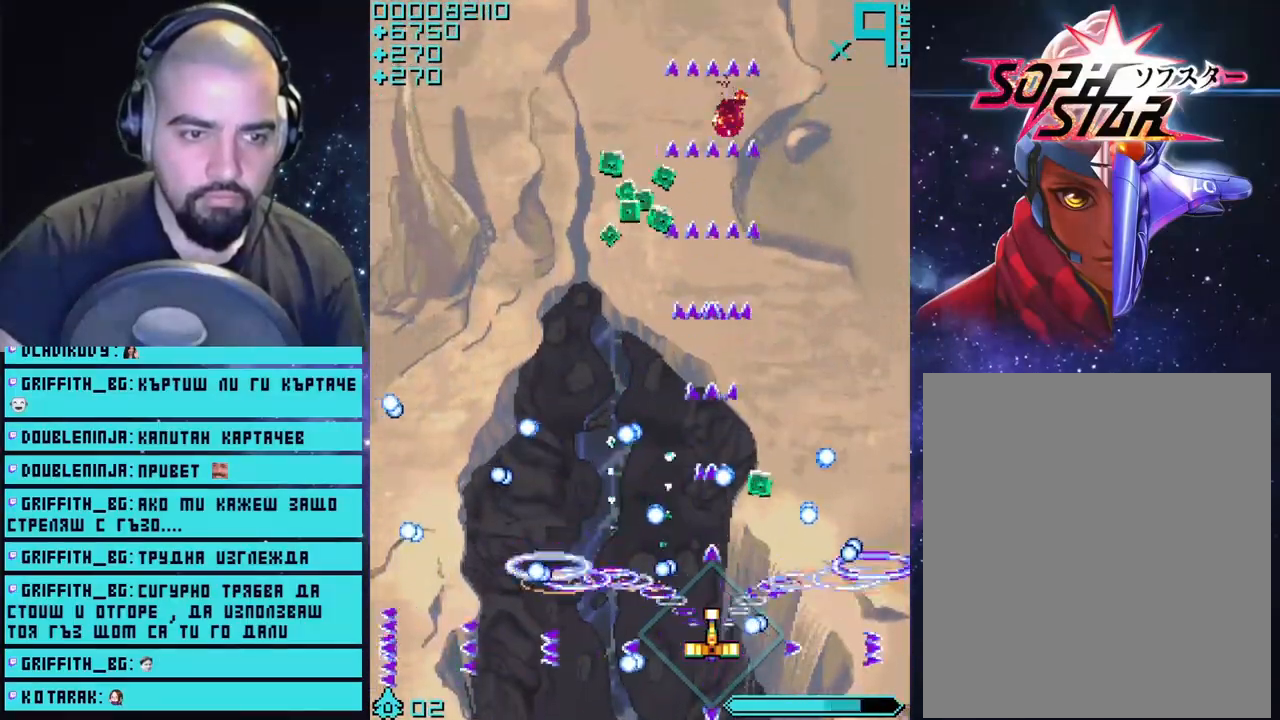
{"buttons": ["CROSS"], "left_stick": "right", "right_stick": "center", "events": [[133, "left_stick", "right"], [267, "left_stick", "center"], [483, "left_stick", "right"]]}
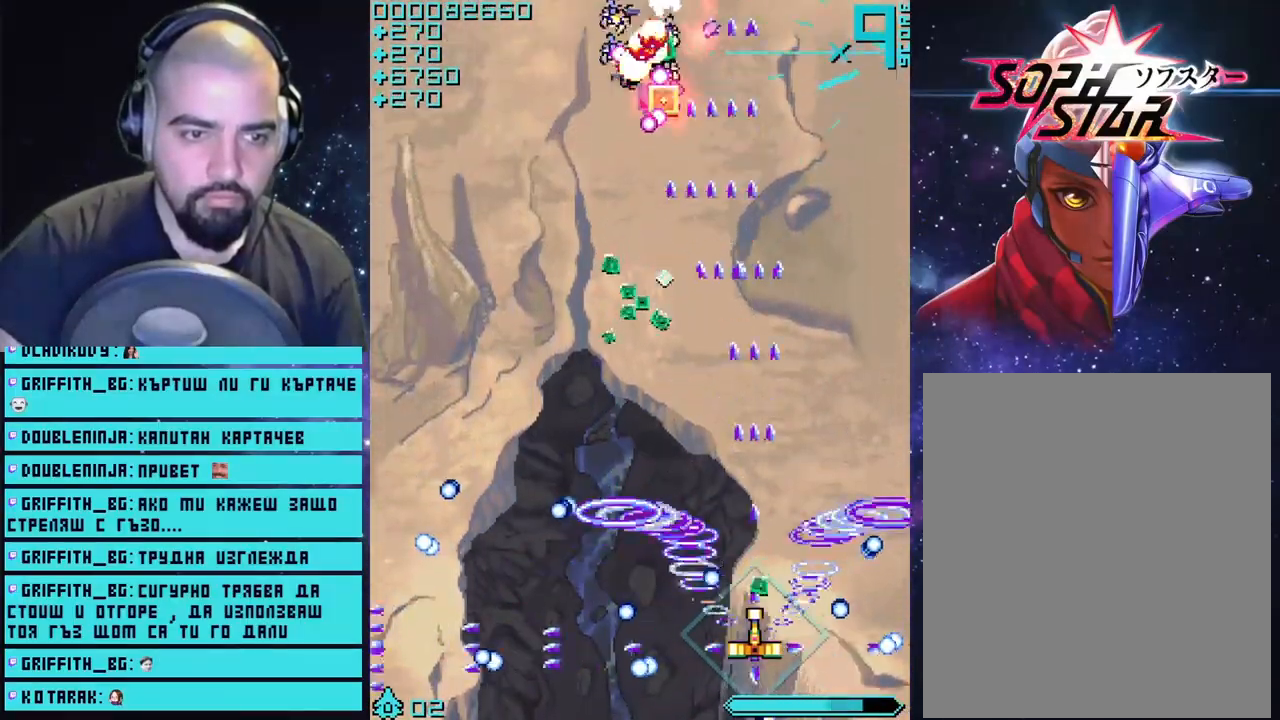
{"buttons": ["CROSS"], "left_stick": "left", "right_stick": "center", "events": [[67, "left_stick", "up"], [350, "left_stick", "left"]]}
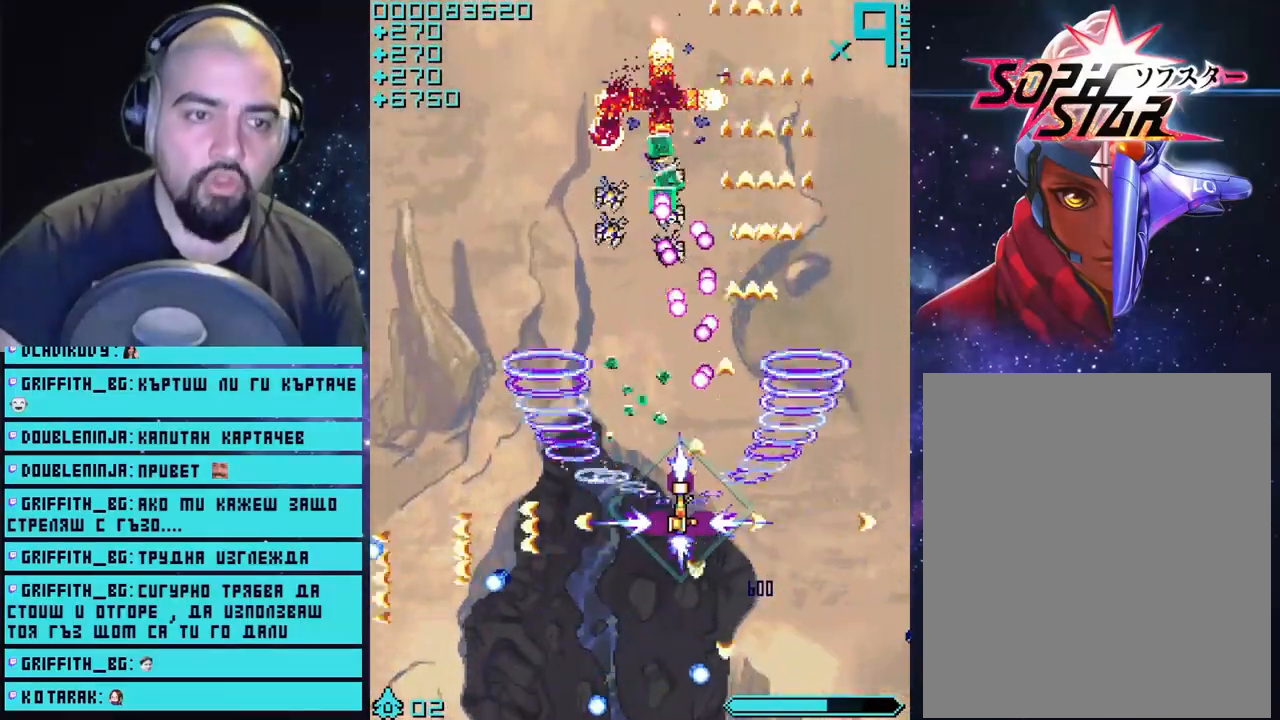
{"buttons": ["CROSS"], "left_stick": "center", "right_stick": "center", "events": [[67, "left_stick", "up-left"], [183, "left_stick", "left"], [367, "left_stick", "center"]]}
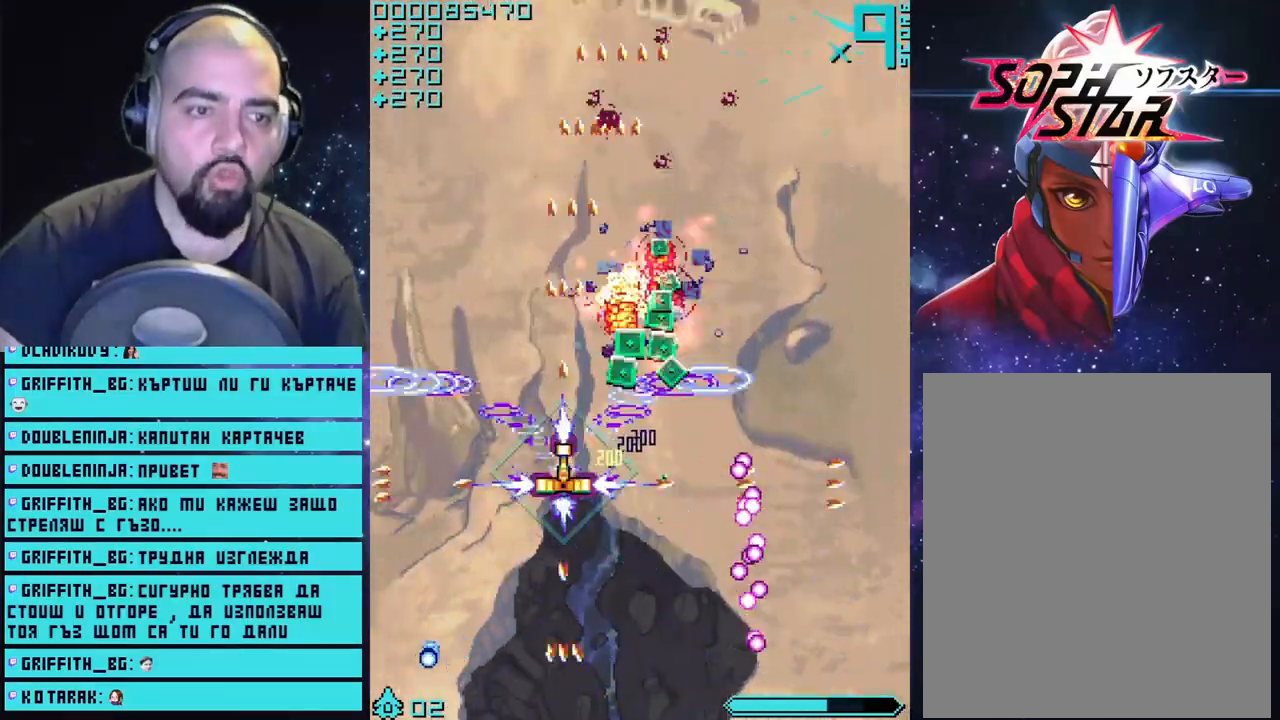
{"buttons": ["CROSS"], "left_stick": "up-right", "right_stick": "center", "events": [[167, "left_stick", "up-right"]]}
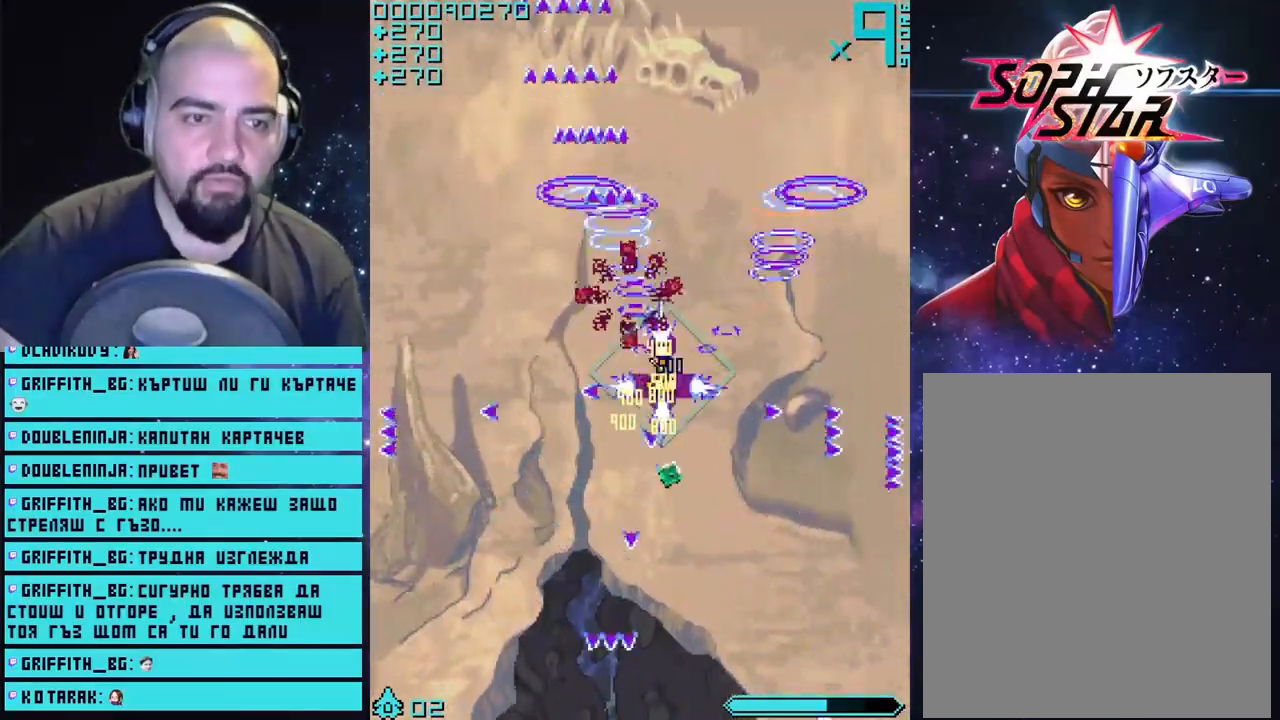
{"buttons": ["CROSS"], "left_stick": "center", "right_stick": "center", "events": [[50, "left_stick", "down-left"], [217, "left_stick", "down"], [317, "left_stick", "down-right"], [450, "left_stick", "center"]]}
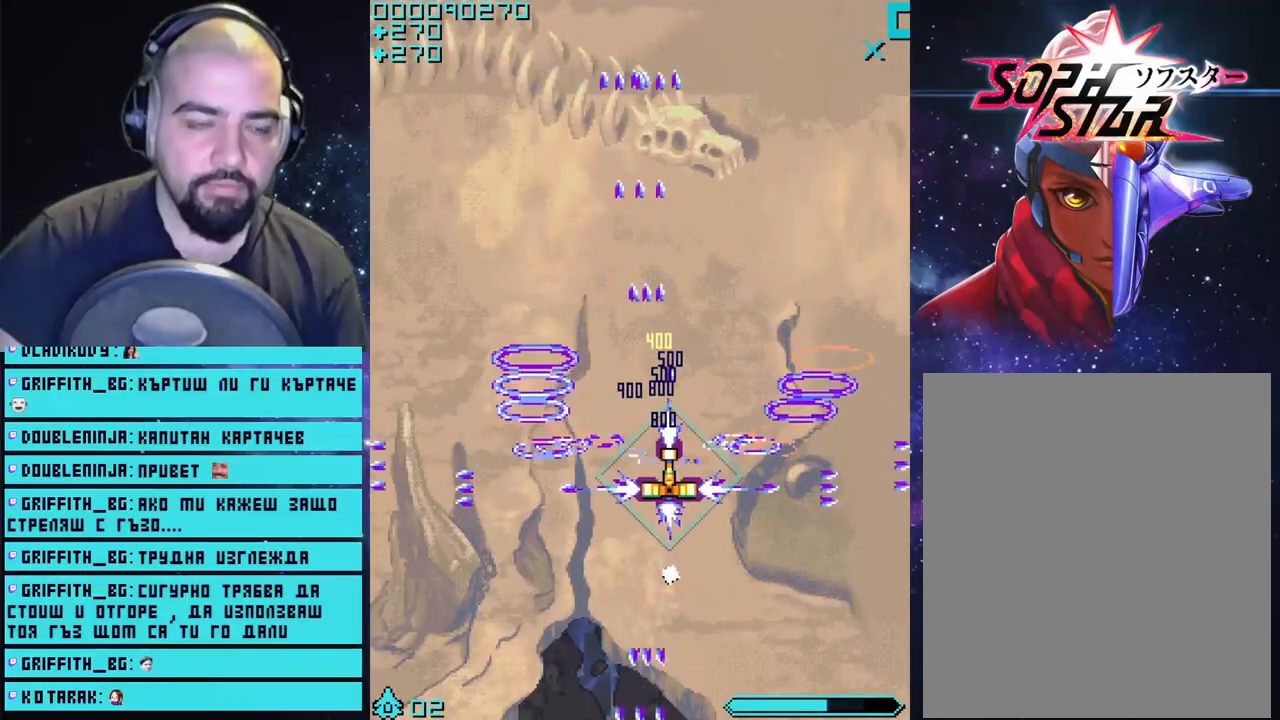
{"buttons": ["CROSS"], "left_stick": "down", "right_stick": "center", "events": [[450, "left_stick", "down"]]}
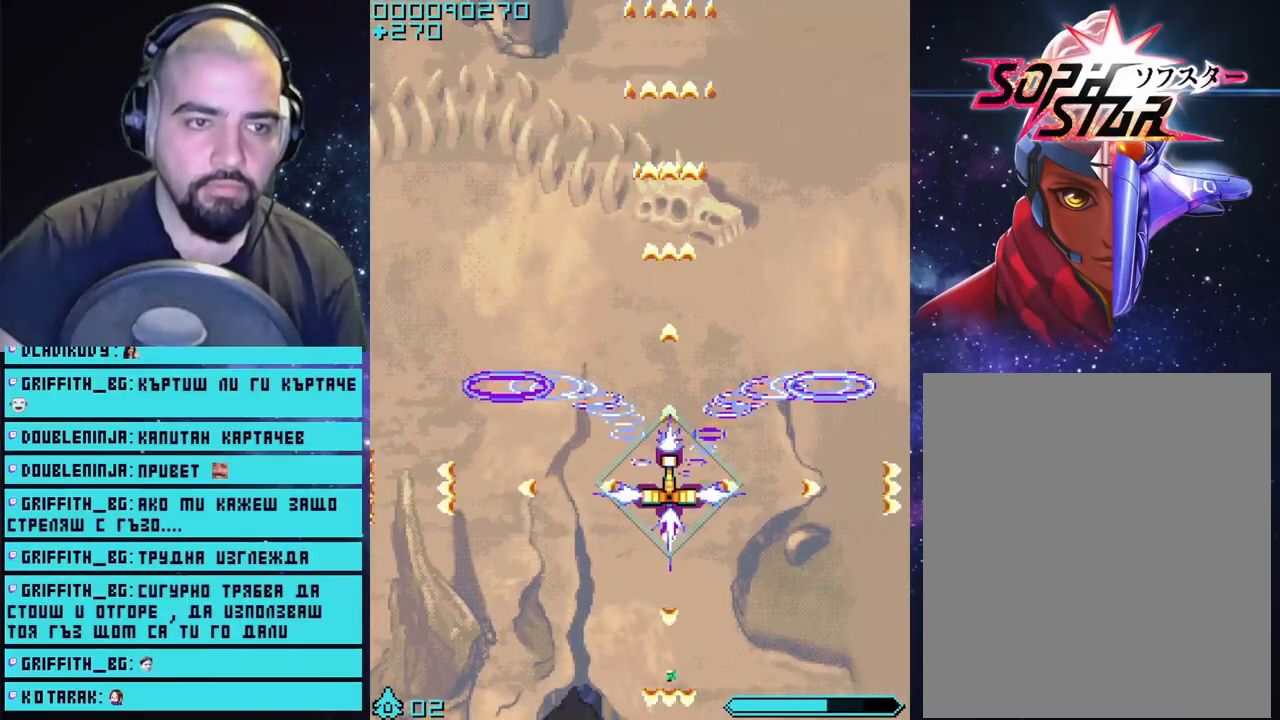
{"buttons": ["CROSS"], "left_stick": "center", "right_stick": "center", "events": [[183, "left_stick", "center"]]}
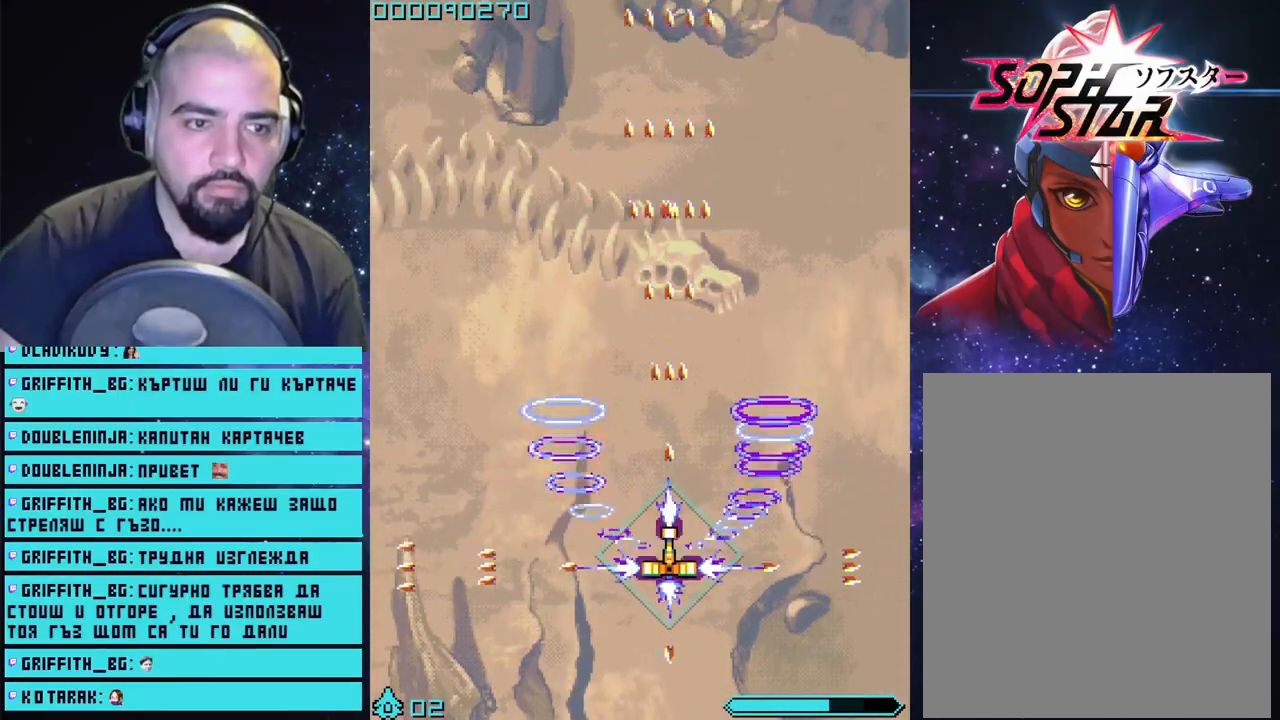
{"buttons": ["CROSS"], "left_stick": "center", "right_stick": "center", "events": [[167, "left_stick", "left"], [333, "left_stick", "center"]]}
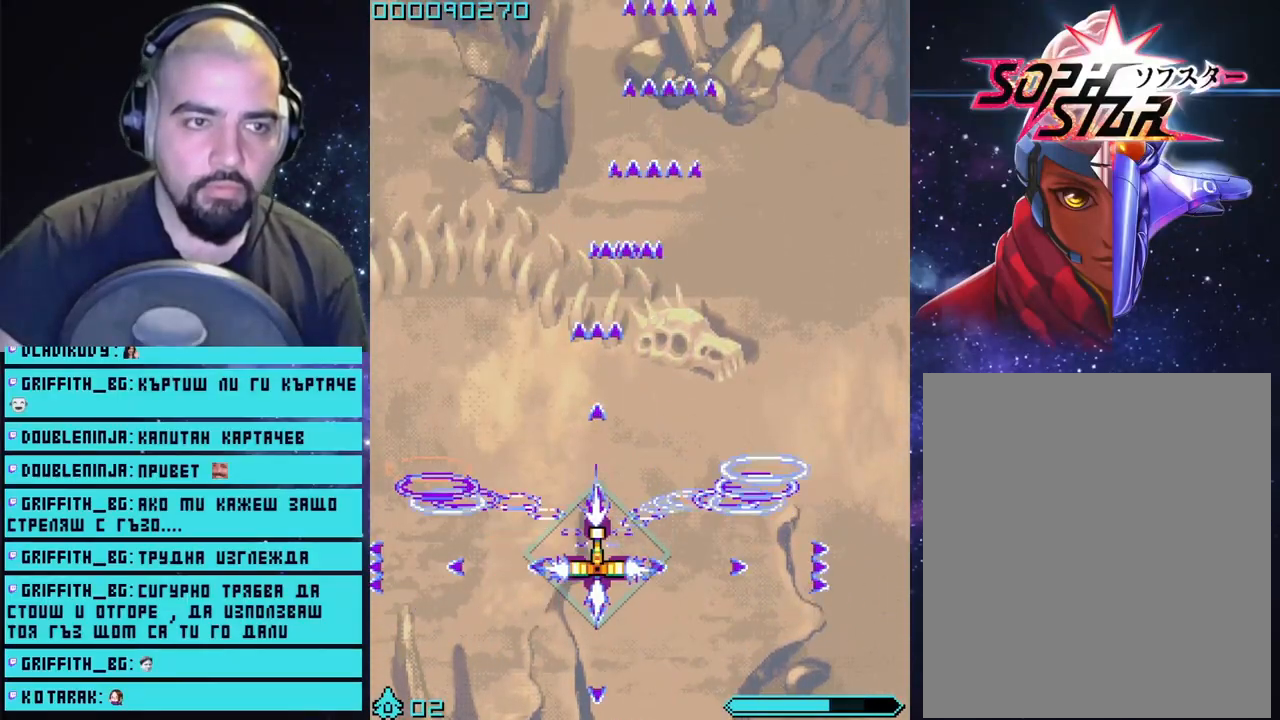
{"buttons": ["CROSS"], "left_stick": "center", "right_stick": "center", "events": [[100, "left_stick", "right"], [300, "left_stick", "center"]]}